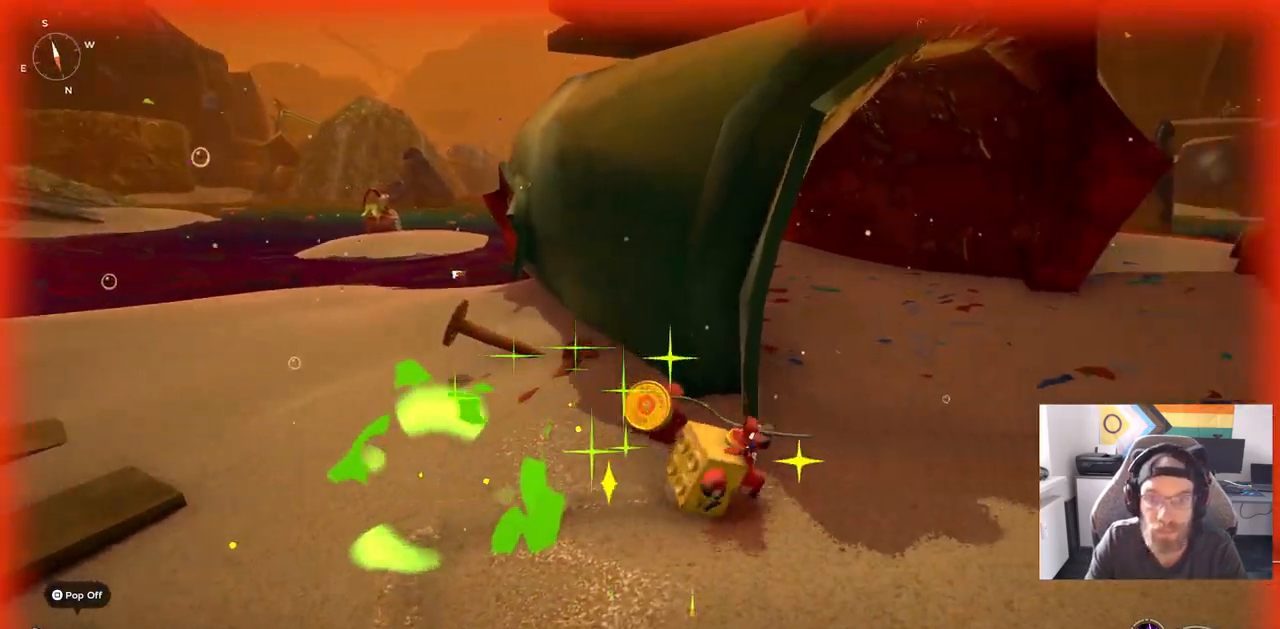
Gameplay with a controller (PlayStation layout); each line is a JSON object with the inputs held at the frame after it (dt_ms = milliseconds from this image to that frame). "events" lists button and stick changes between this image and that frame as [ms after this image, input, new state], when the widget could be followed in between. Not read: L1 R1.
{"dt_ms": 500, "buttons": ["CIRCLE"], "left_stick": "up", "right_stick": "center", "events": [[217, "left_stick", "up-right"], [400, "left_stick", "up"]]}
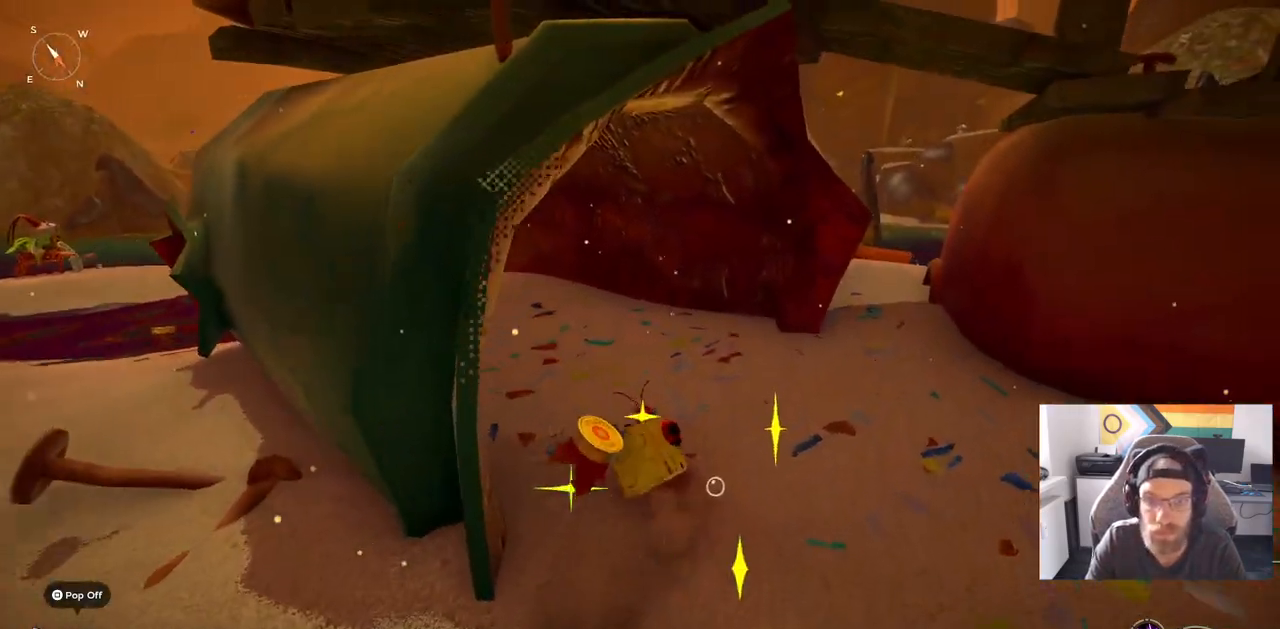
{"dt_ms": 500, "buttons": ["CIRCLE"], "left_stick": "up", "right_stick": "center", "events": []}
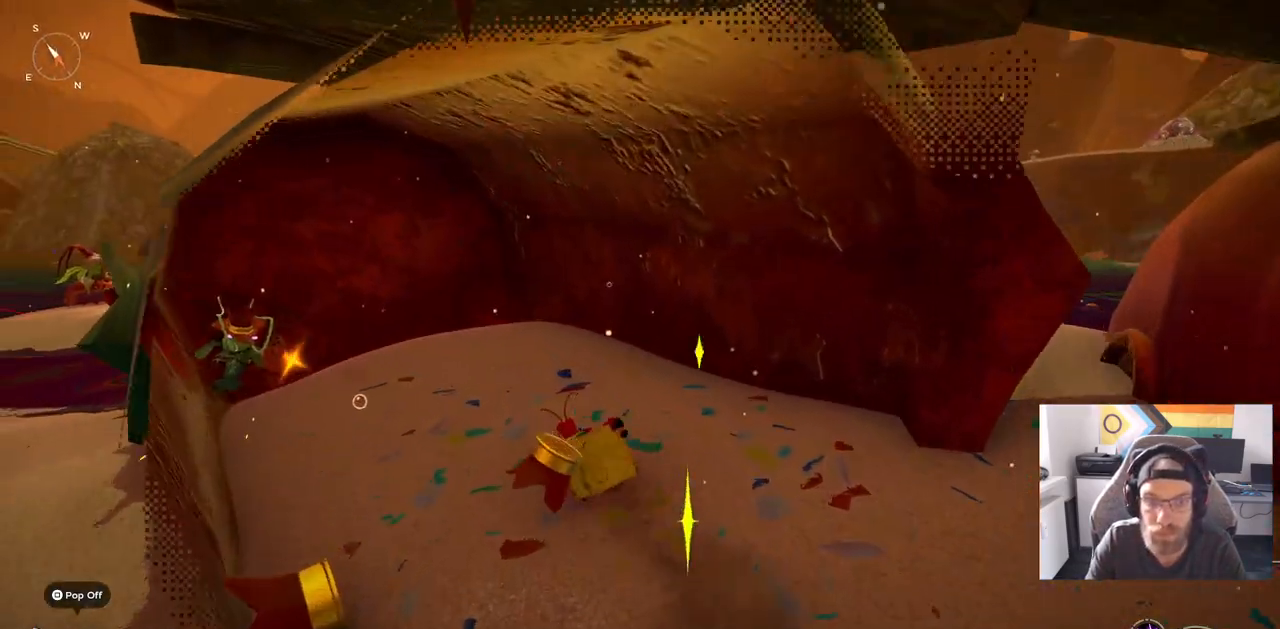
{"dt_ms": 500, "buttons": [], "left_stick": "up-left", "right_stick": "center", "events": [[67, "left_stick", "up-left"], [250, "CIRCLE", "up"]]}
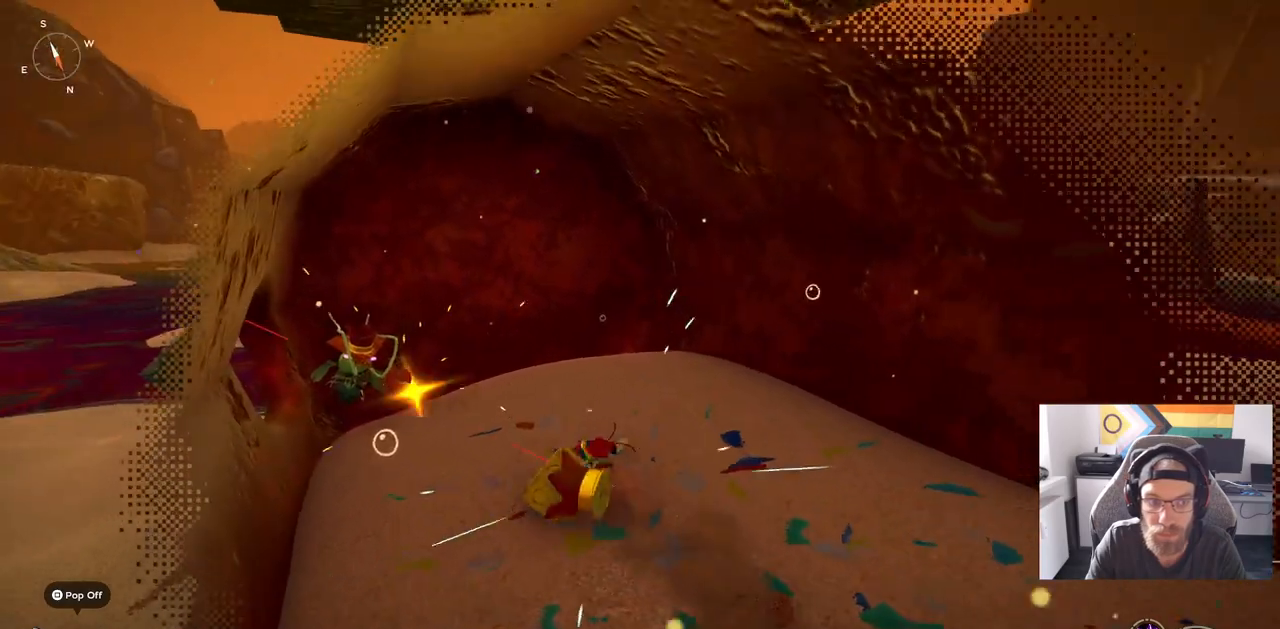
{"dt_ms": 500, "buttons": [], "left_stick": "up-left", "right_stick": "right"}
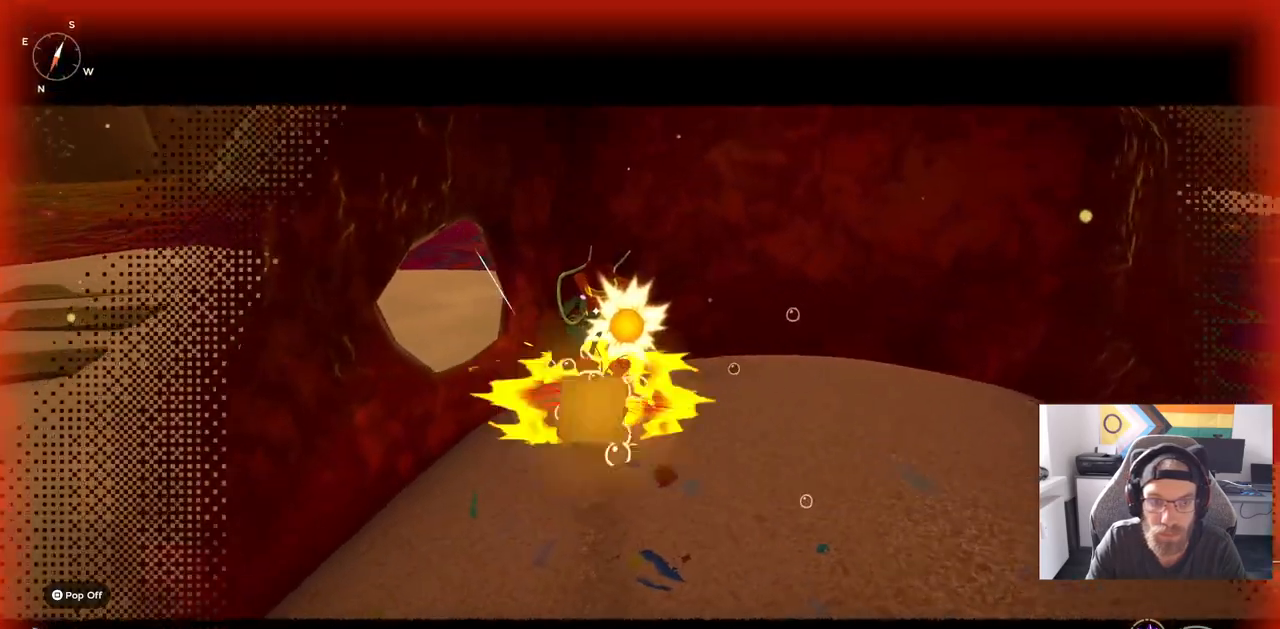
{"dt_ms": 500, "buttons": [], "left_stick": "up", "right_stick": "right", "events": [[167, "left_stick", "up"]]}
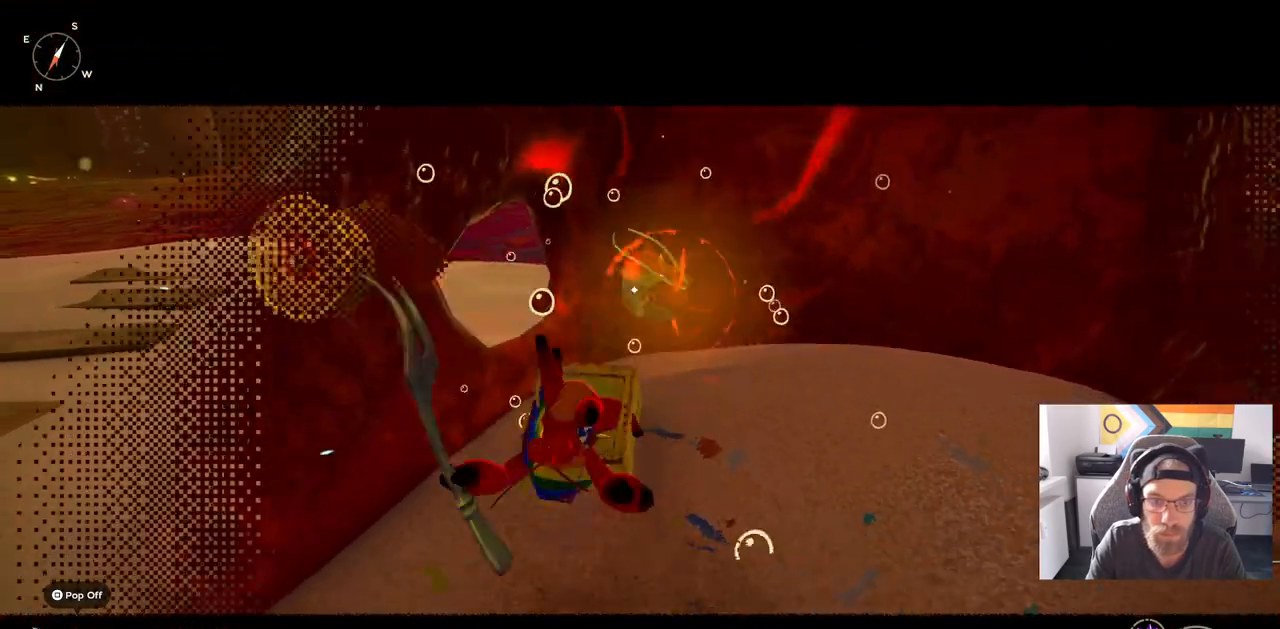
{"dt_ms": 1000, "buttons": ["CIRCLE"], "left_stick": "up", "right_stick": "center"}
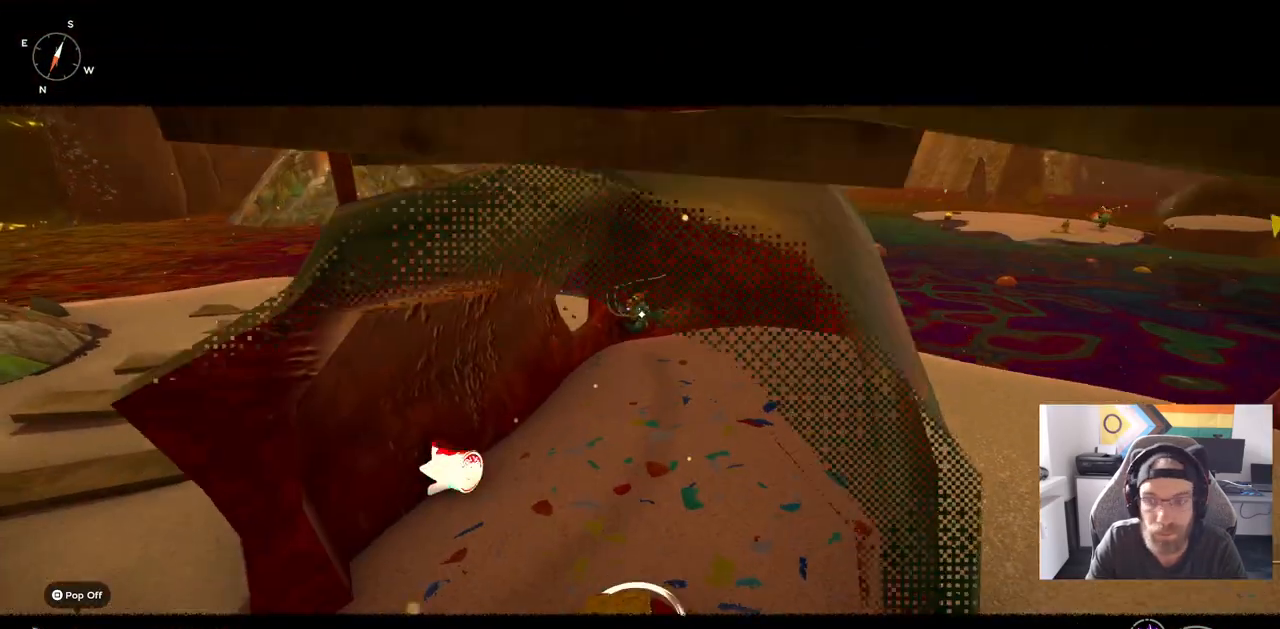
{"dt_ms": 500, "buttons": [], "left_stick": "up", "right_stick": "center", "events": [[33, "CIRCLE", "up"], [133, "CIRCLE", "down"], [233, "CIRCLE", "up"], [350, "CIRCLE", "down"], [467, "CIRCLE", "up"]]}
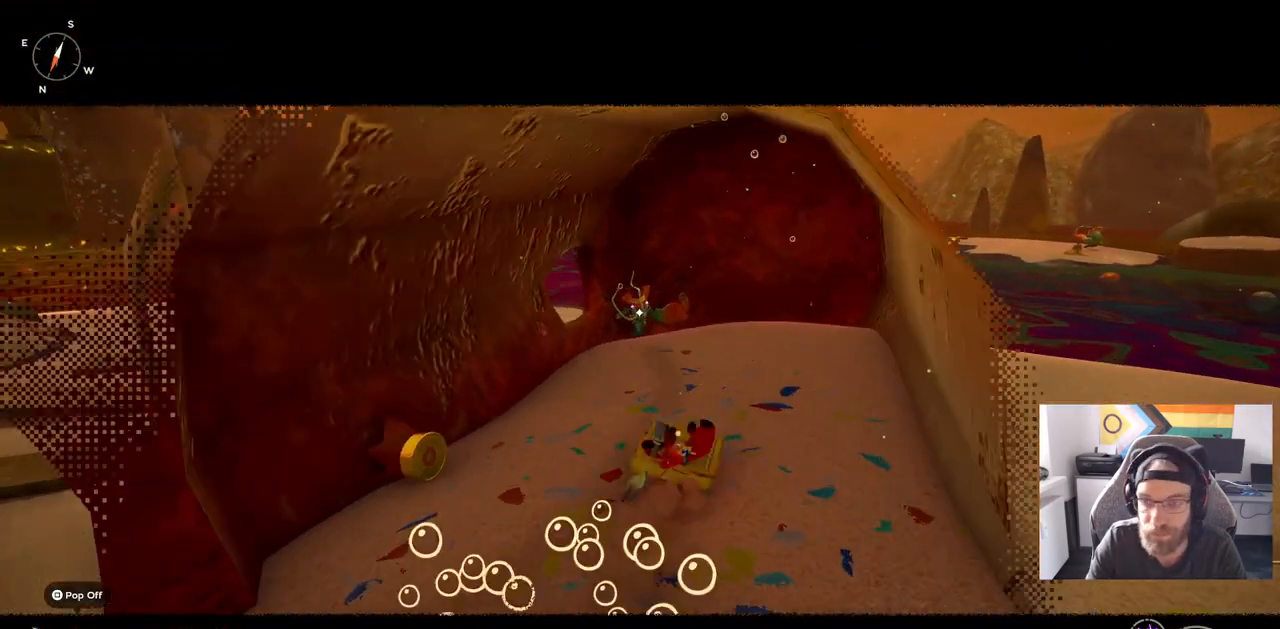
{"dt_ms": 500, "buttons": ["CIRCLE"], "left_stick": "up", "right_stick": "center", "events": [[417, "CIRCLE", "down"]]}
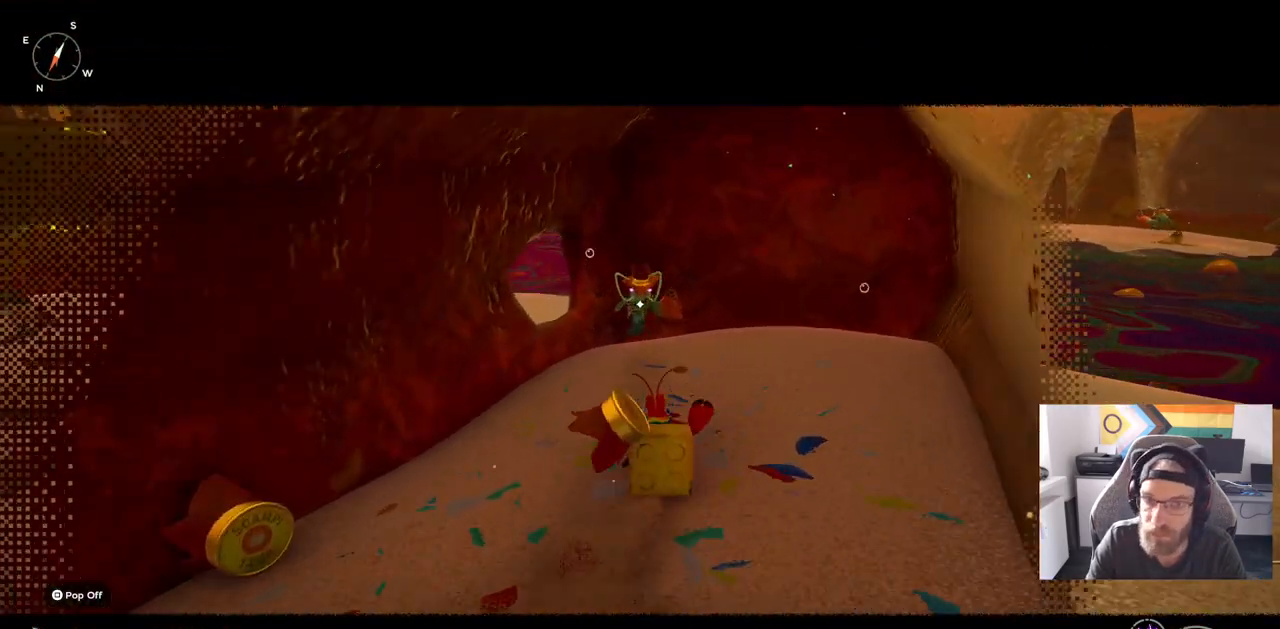
{"dt_ms": 500, "buttons": ["CIRCLE"], "left_stick": "up", "right_stick": "center", "events": []}
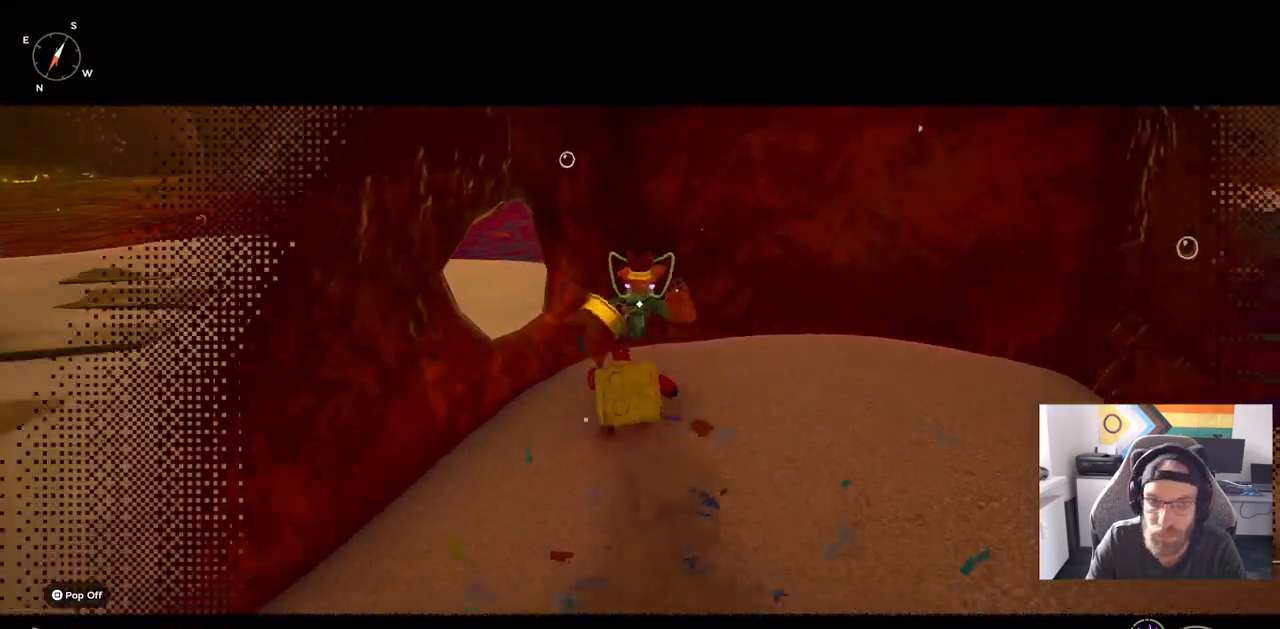
{"dt_ms": 500, "buttons": [], "left_stick": "up", "right_stick": "center", "events": [[67, "CIRCLE", "up"]]}
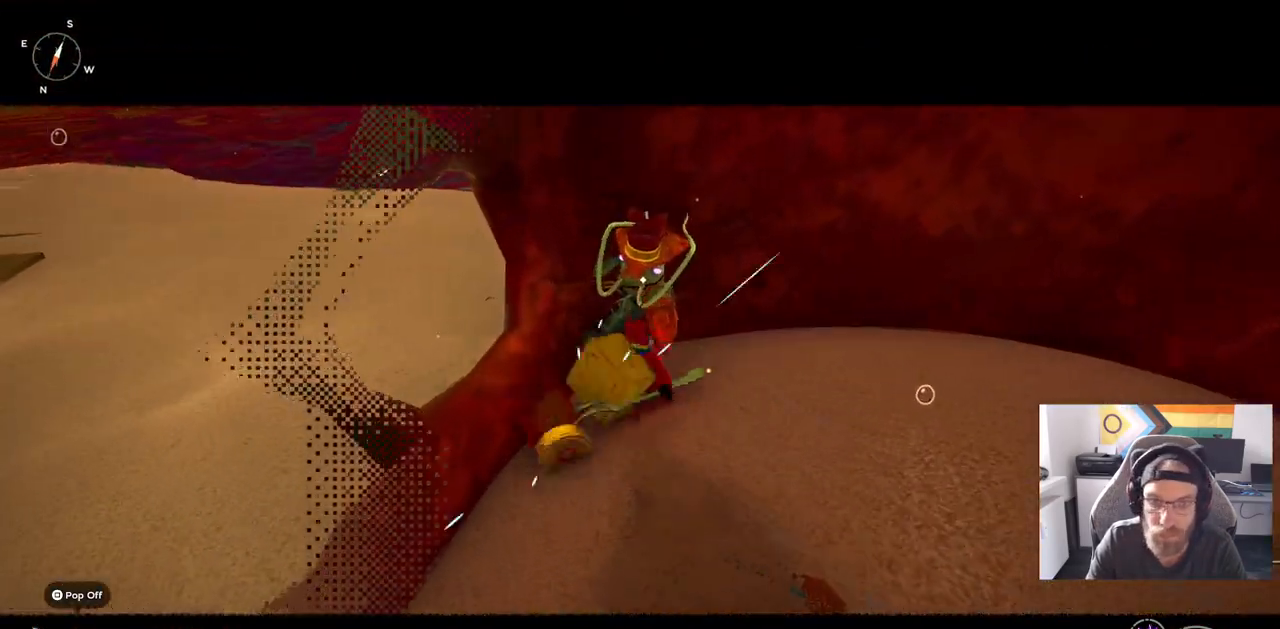
{"dt_ms": 500, "buttons": [], "left_stick": "up", "right_stick": "center", "events": []}
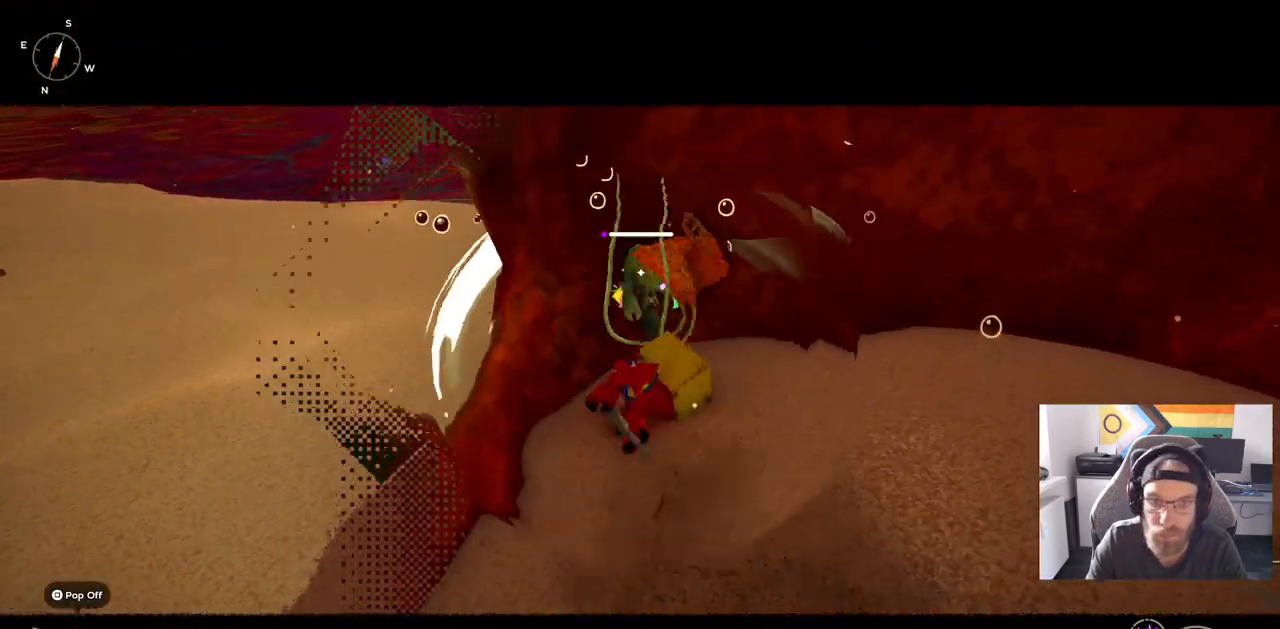
{"dt_ms": 500, "buttons": [], "left_stick": "up", "right_stick": "center", "events": []}
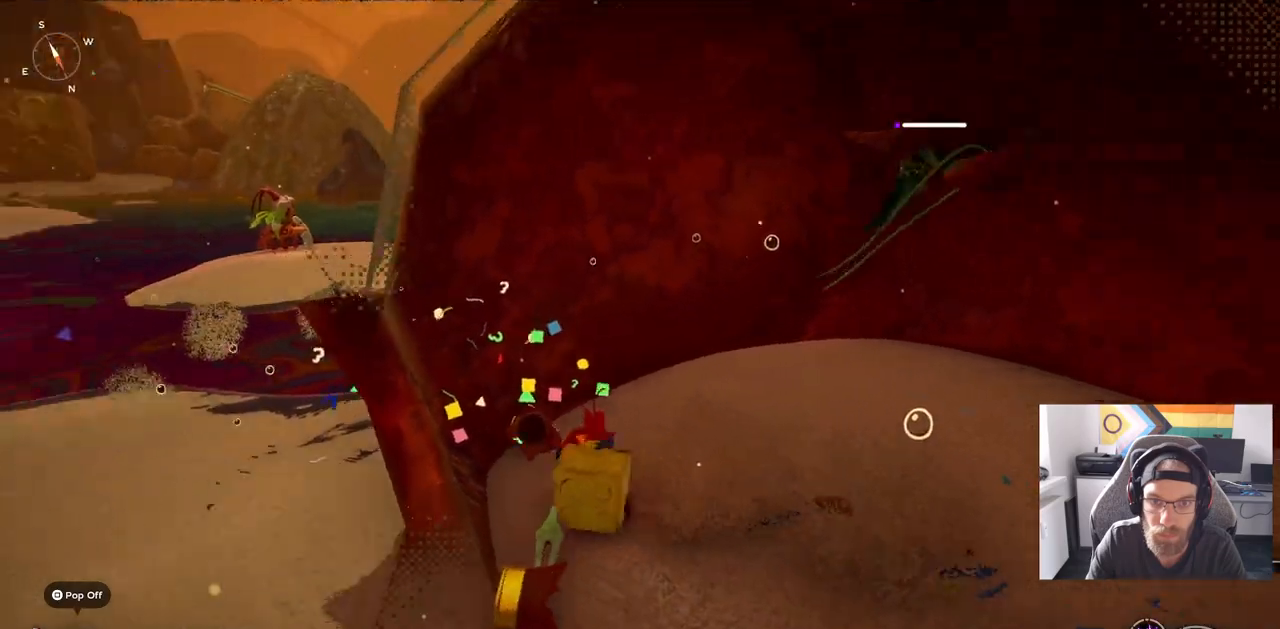
{"dt_ms": 500, "buttons": [], "left_stick": "up", "right_stick": "center", "events": []}
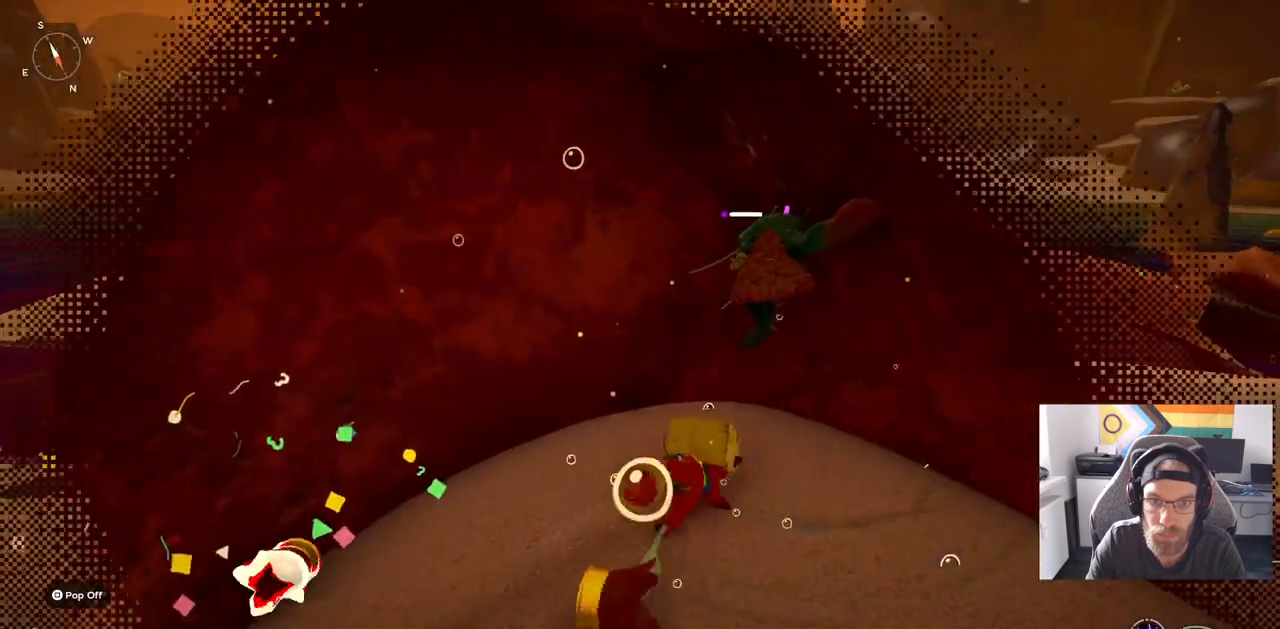
{"dt_ms": 500, "buttons": [], "left_stick": "center", "right_stick": "center", "events": [[433, "left_stick", "center"]]}
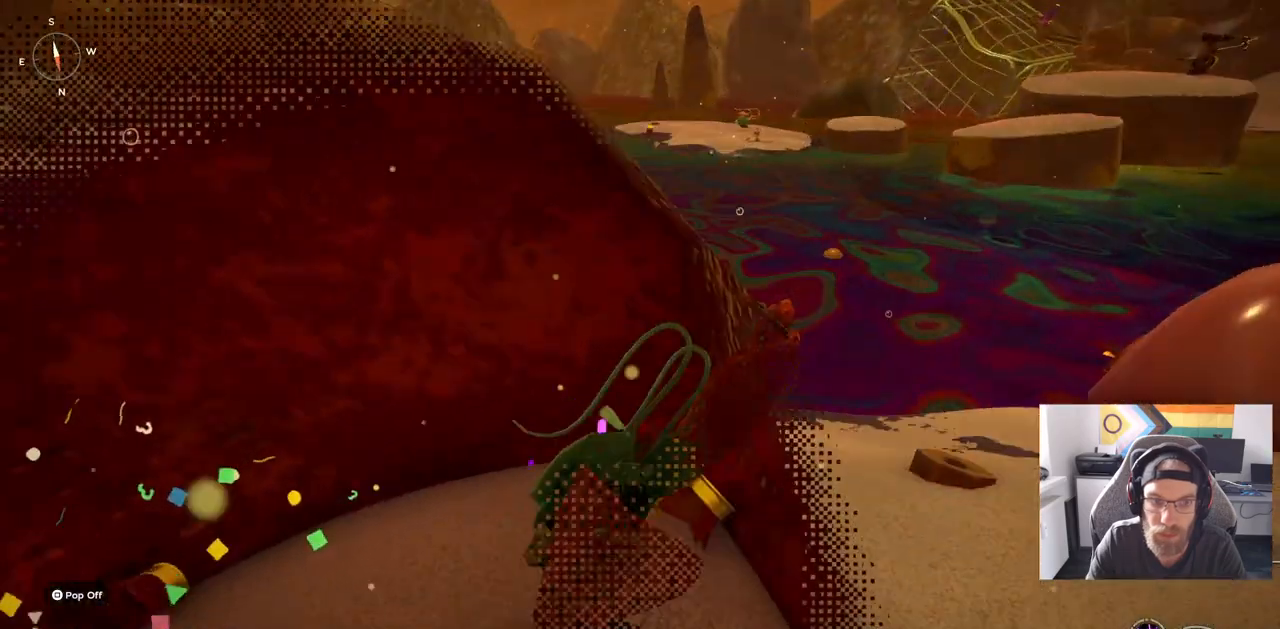
{"dt_ms": 500, "buttons": [], "left_stick": "left", "right_stick": "left", "events": [[117, "left_stick", "left"], [267, "right_stick", "left"]]}
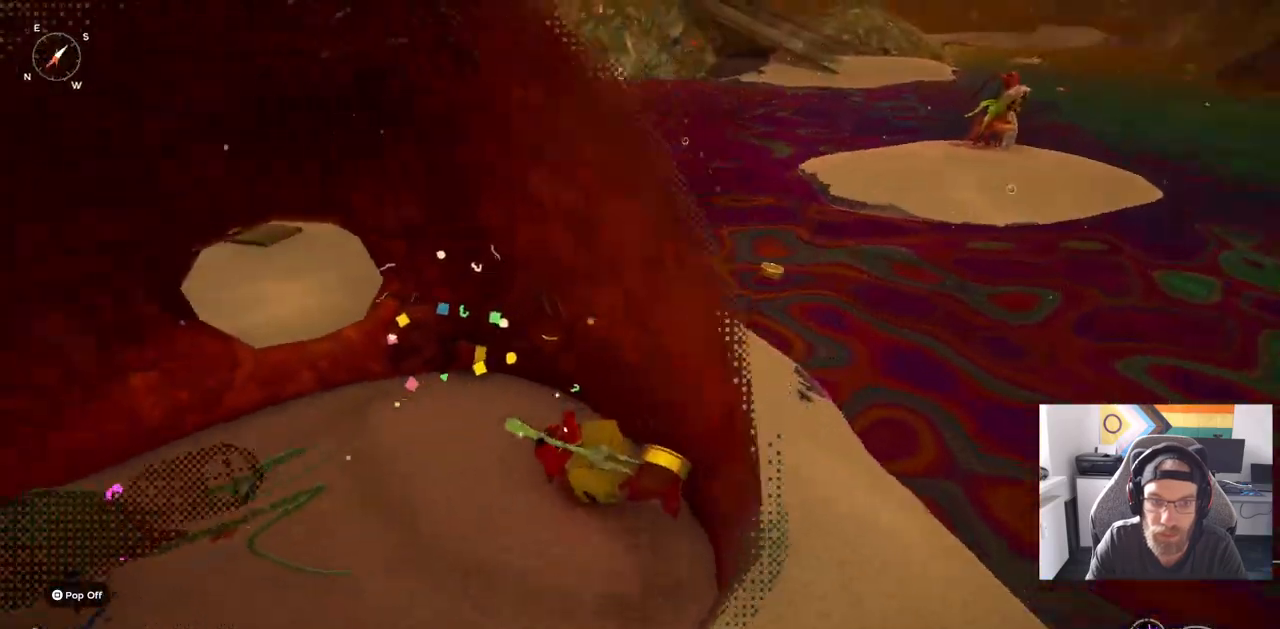
{"dt_ms": 500, "buttons": ["CIRCLE"], "left_stick": "up", "right_stick": "left", "events": [[217, "left_stick", "up"], [500, "CIRCLE", "down"]]}
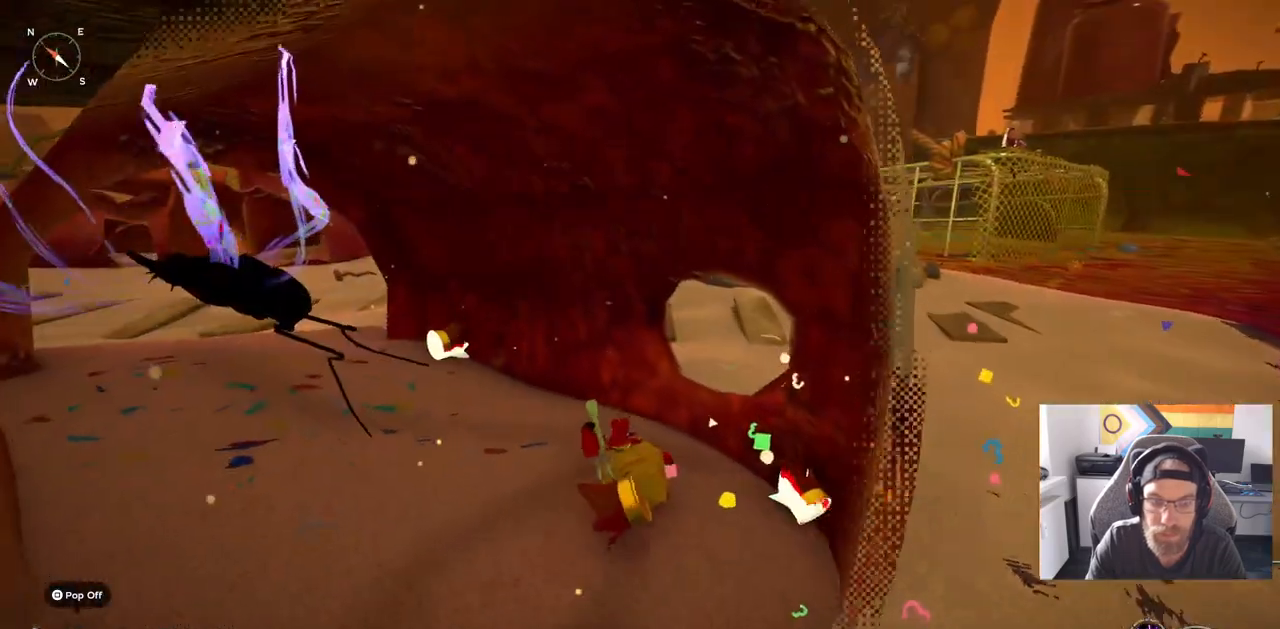
{"dt_ms": 500, "buttons": ["CIRCLE"], "left_stick": "up", "right_stick": "left", "events": []}
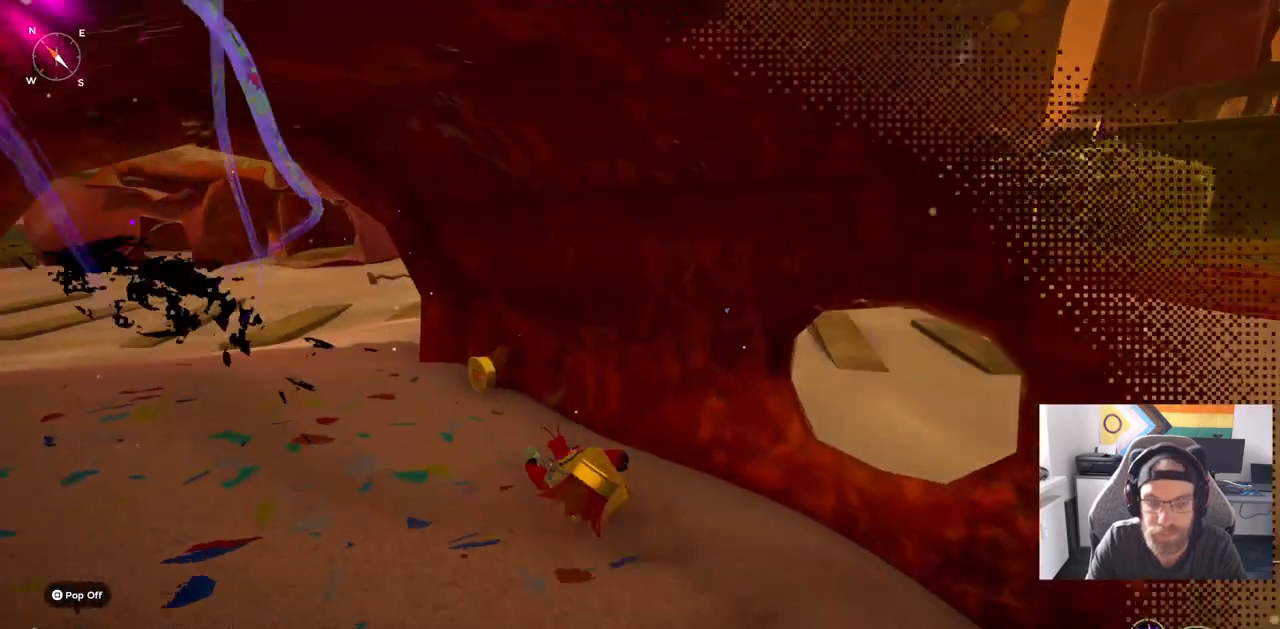
{"dt_ms": 500, "buttons": ["CIRCLE"], "left_stick": "up", "right_stick": "left", "events": []}
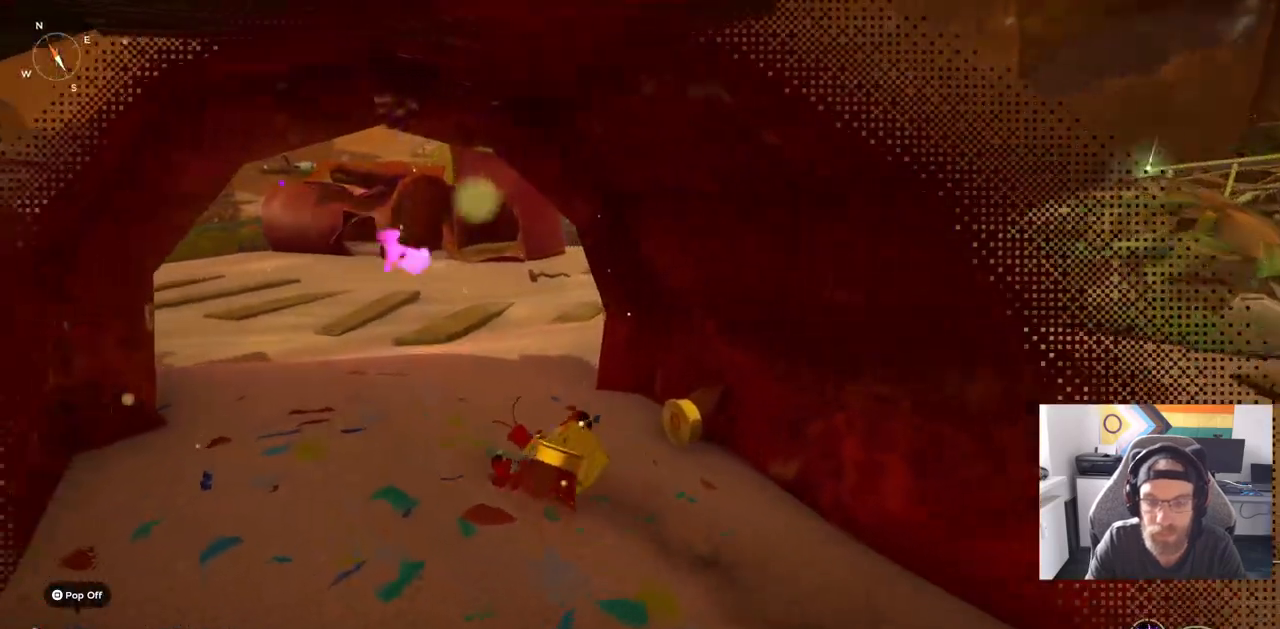
{"dt_ms": 500, "buttons": ["DPAD_UP"], "left_stick": "up", "right_stick": "left", "events": [[350, "DPAD_UP", "down"], [467, "CIRCLE", "up"]]}
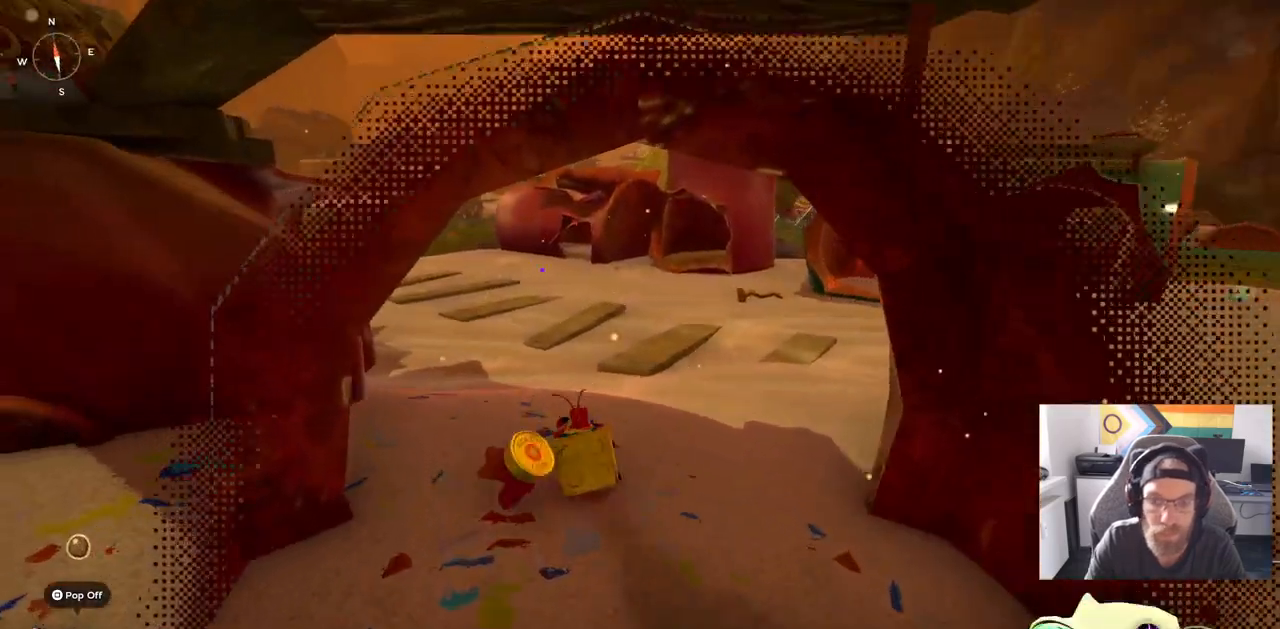
{"dt_ms": 500, "buttons": [], "left_stick": "up", "right_stick": "left", "events": [[50, "DPAD_UP", "up"]]}
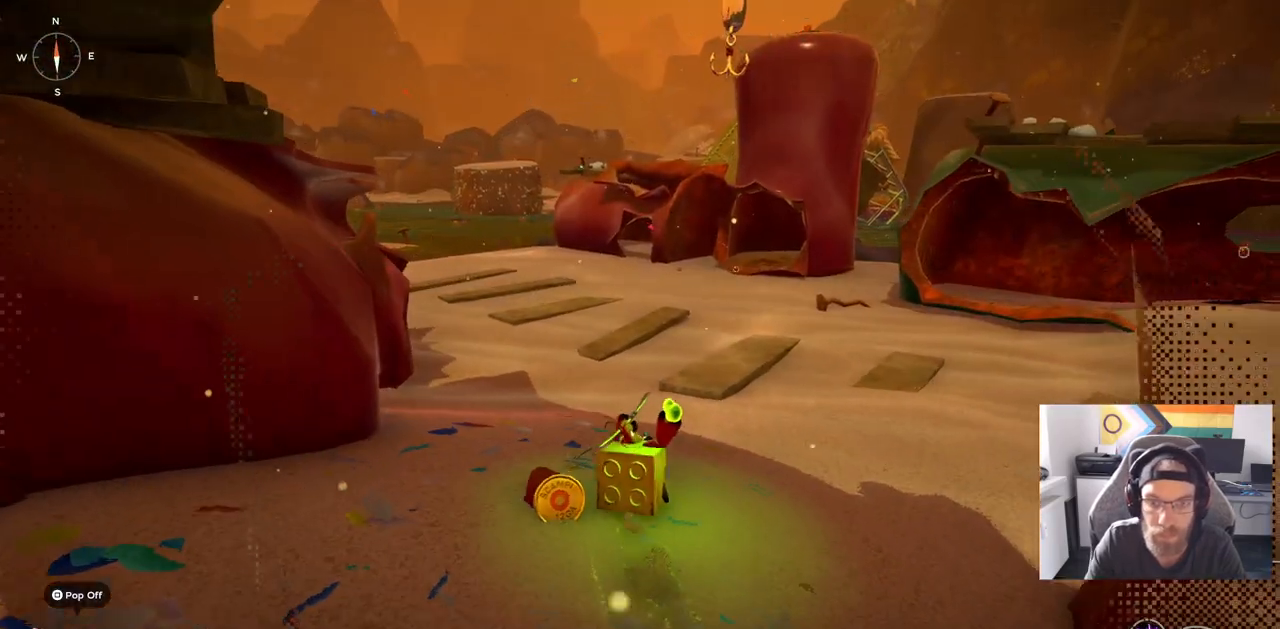
{"dt_ms": 500, "buttons": [], "left_stick": "up", "right_stick": "center", "events": [[367, "right_stick", "center"]]}
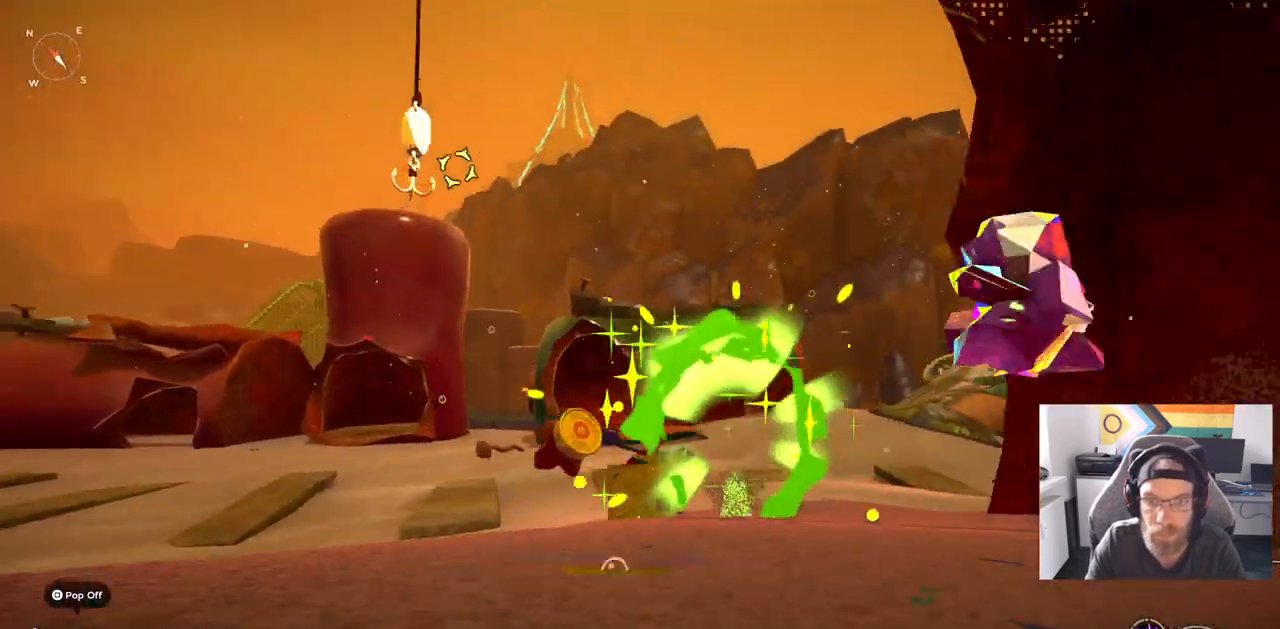
{"dt_ms": 500, "buttons": ["CIRCLE"], "left_stick": "up-right", "right_stick": "center", "events": [[133, "CIRCLE", "down"], [233, "left_stick", "up-right"]]}
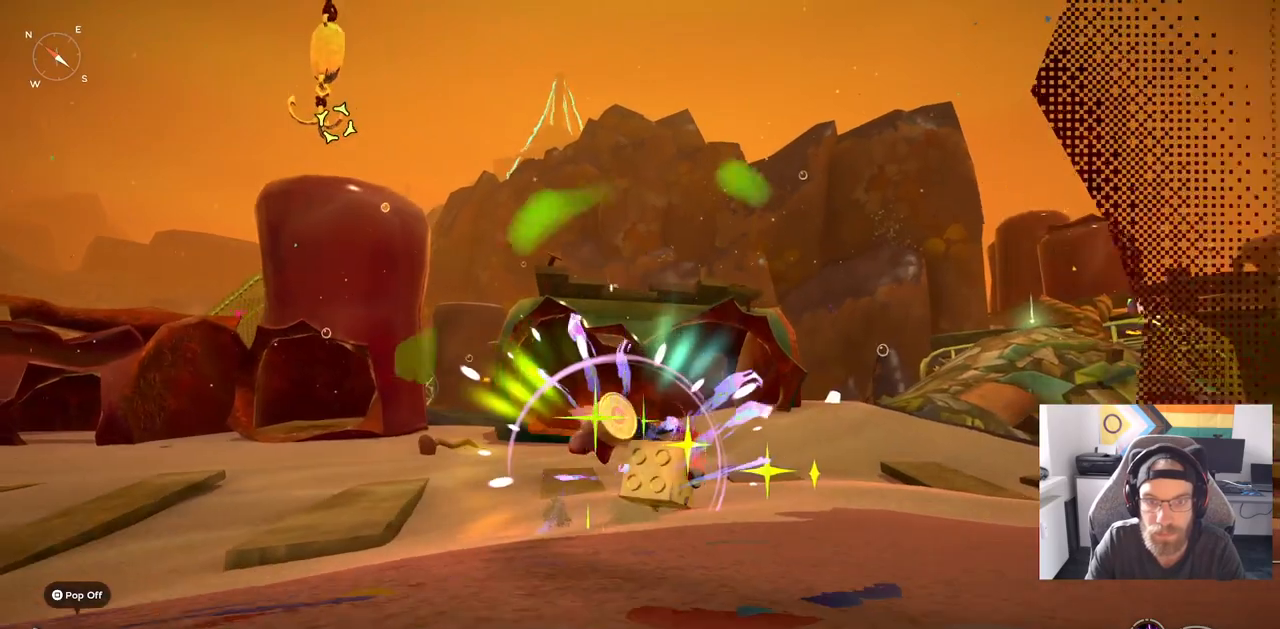
{"dt_ms": 500, "buttons": ["CIRCLE"], "left_stick": "up-right", "right_stick": "center", "events": []}
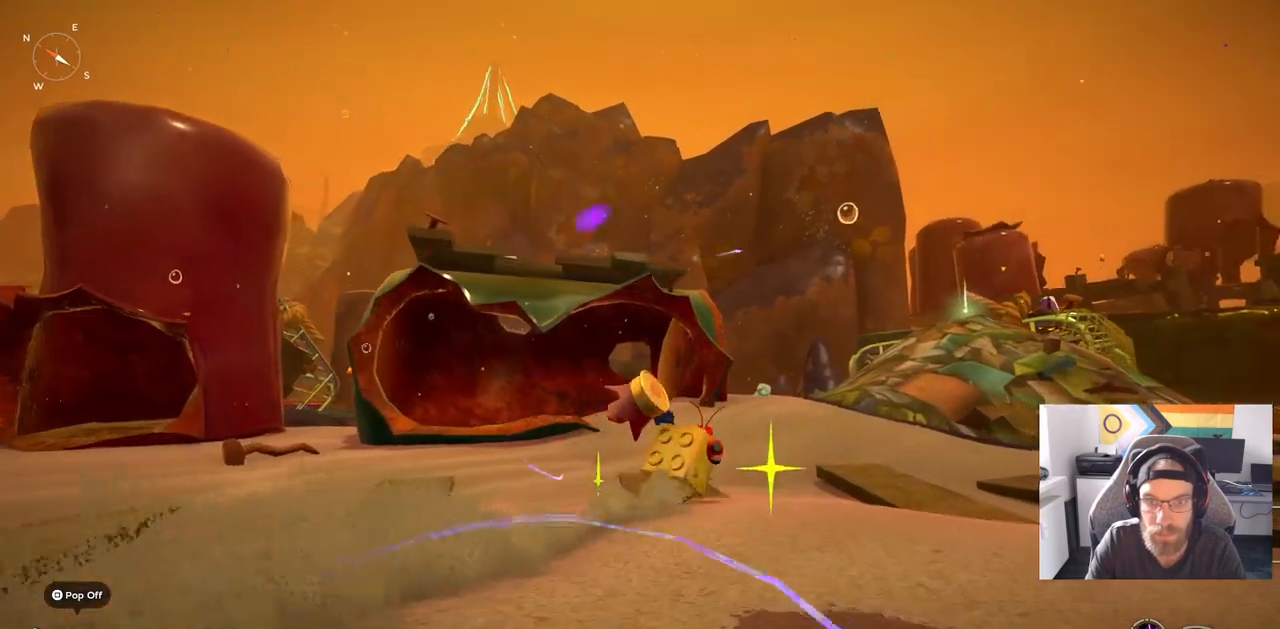
{"dt_ms": 500, "buttons": ["CIRCLE"], "left_stick": "up-right", "right_stick": "center", "events": []}
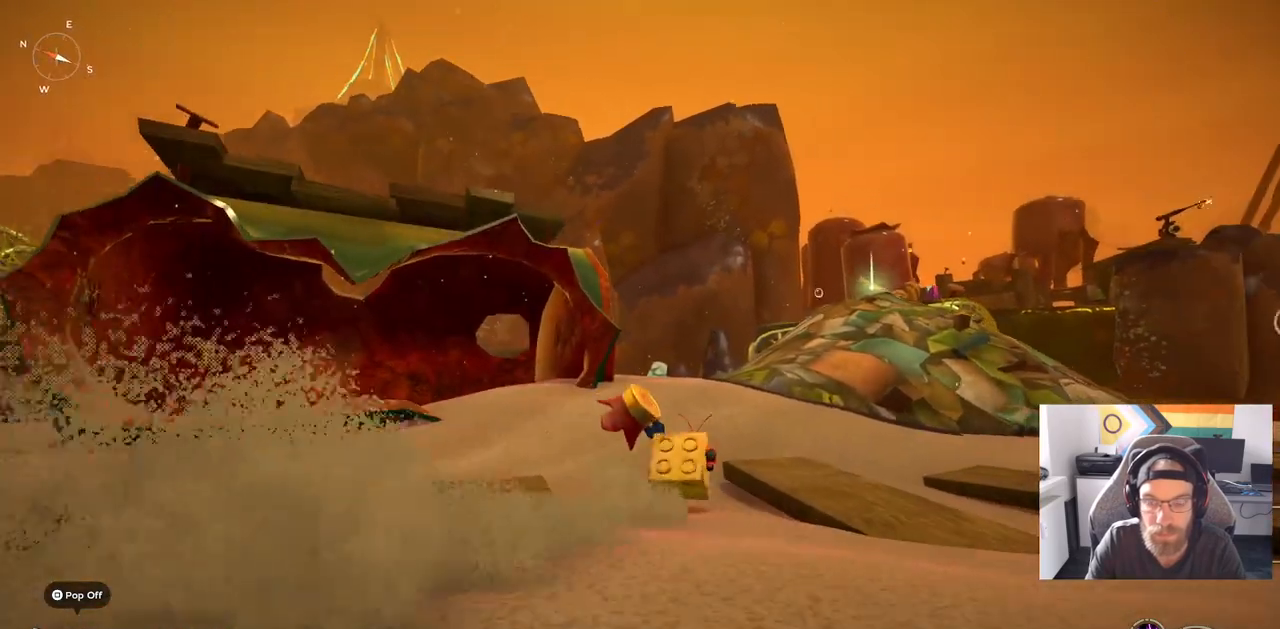
{"dt_ms": 500, "buttons": ["CIRCLE"], "left_stick": "up-right", "right_stick": "center", "events": []}
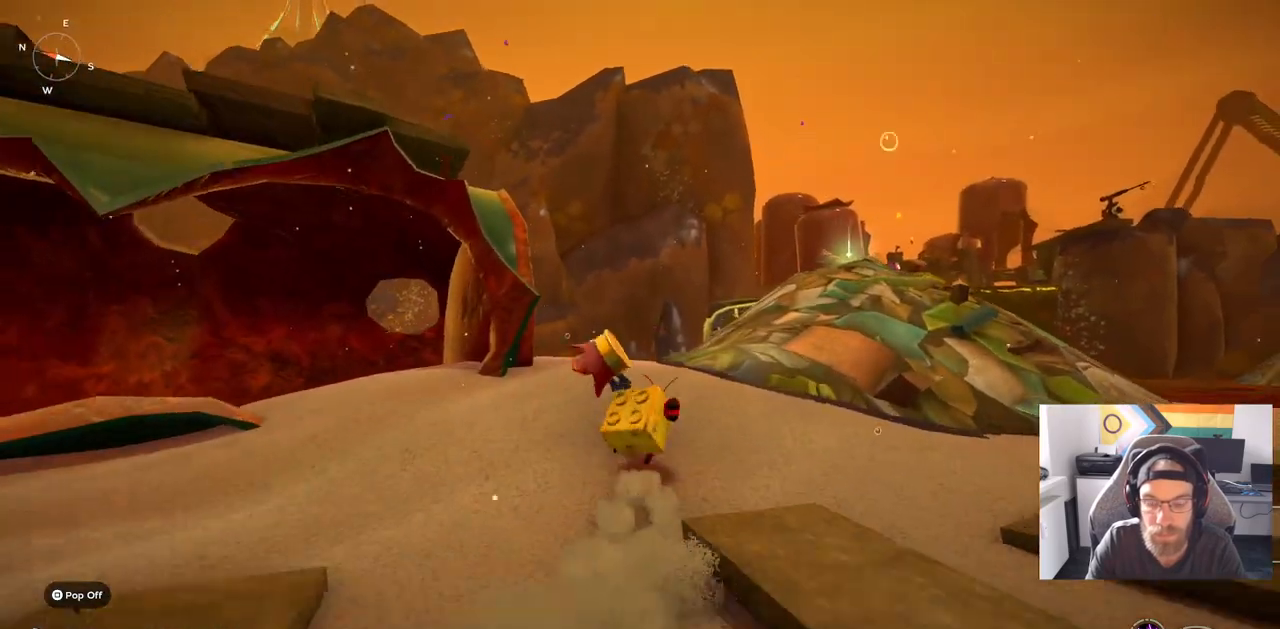
{"dt_ms": 500, "buttons": ["CIRCLE"], "left_stick": "up-right", "right_stick": "center", "events": []}
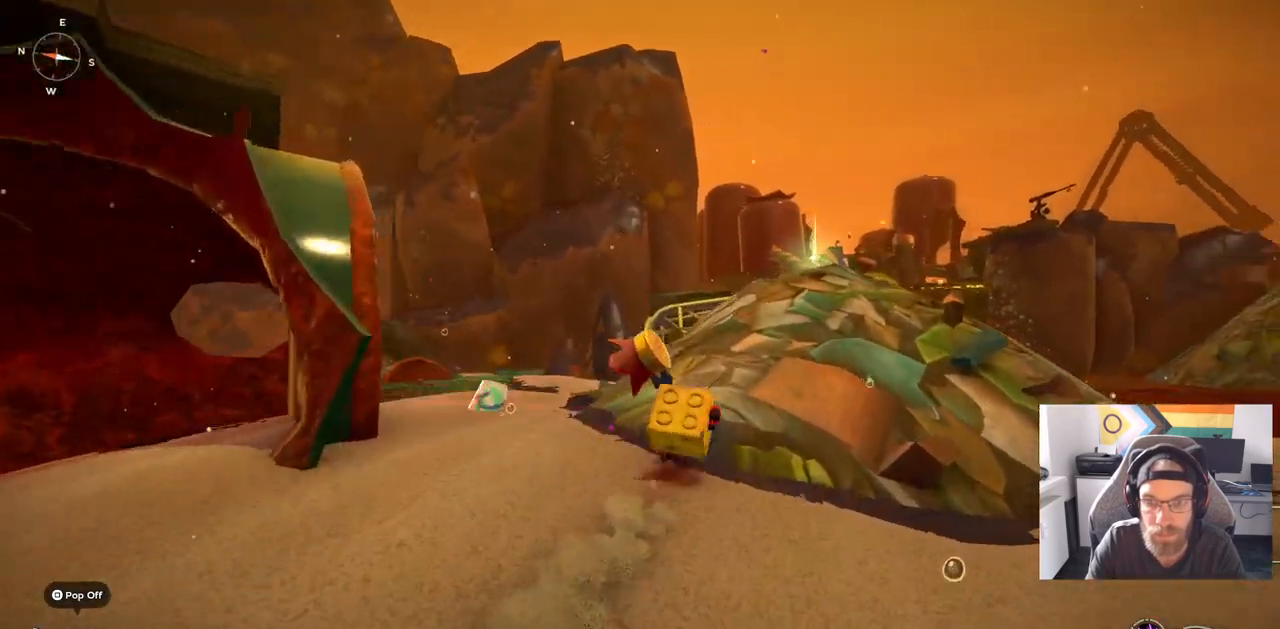
{"dt_ms": 500, "buttons": [], "left_stick": "up-right", "right_stick": "center", "events": [[150, "CIRCLE", "up"]]}
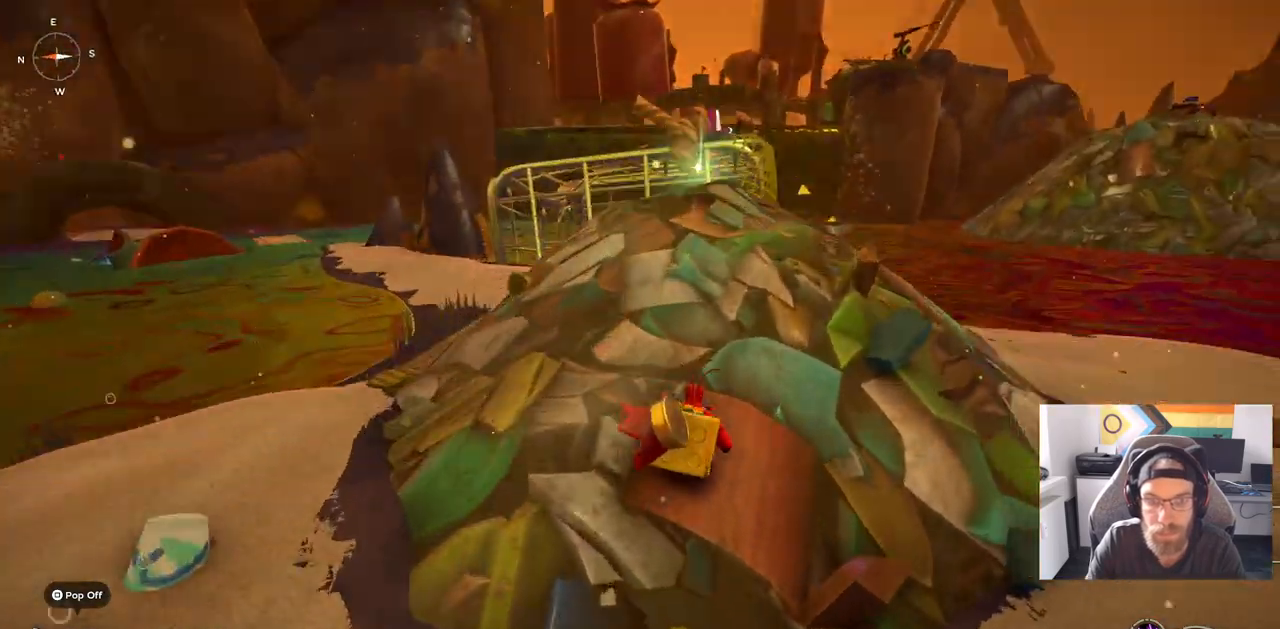
{"dt_ms": 500, "buttons": [], "left_stick": "up-right", "right_stick": "center", "events": []}